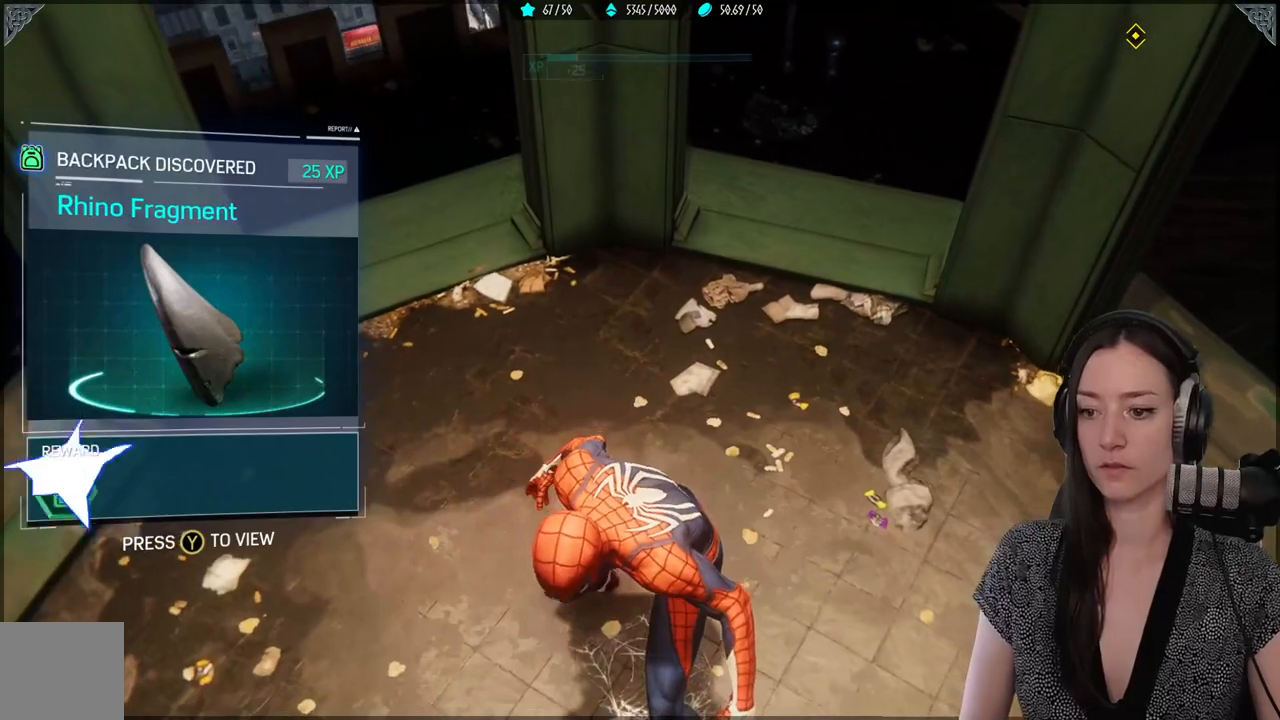
Gameplay with a controller (Xbox layout); each line is a JSON object with the inputs held at the frame after it. "events" lists button and stick changes between this image and that frame as [ms after this image, input, new state], when the widget could be followed in between. Not read: SELECT.
{"buttons": [], "left_stick": "center", "right_stick": "center", "events": [[83, "right_stick", "up"], [283, "right_stick", "center"]]}
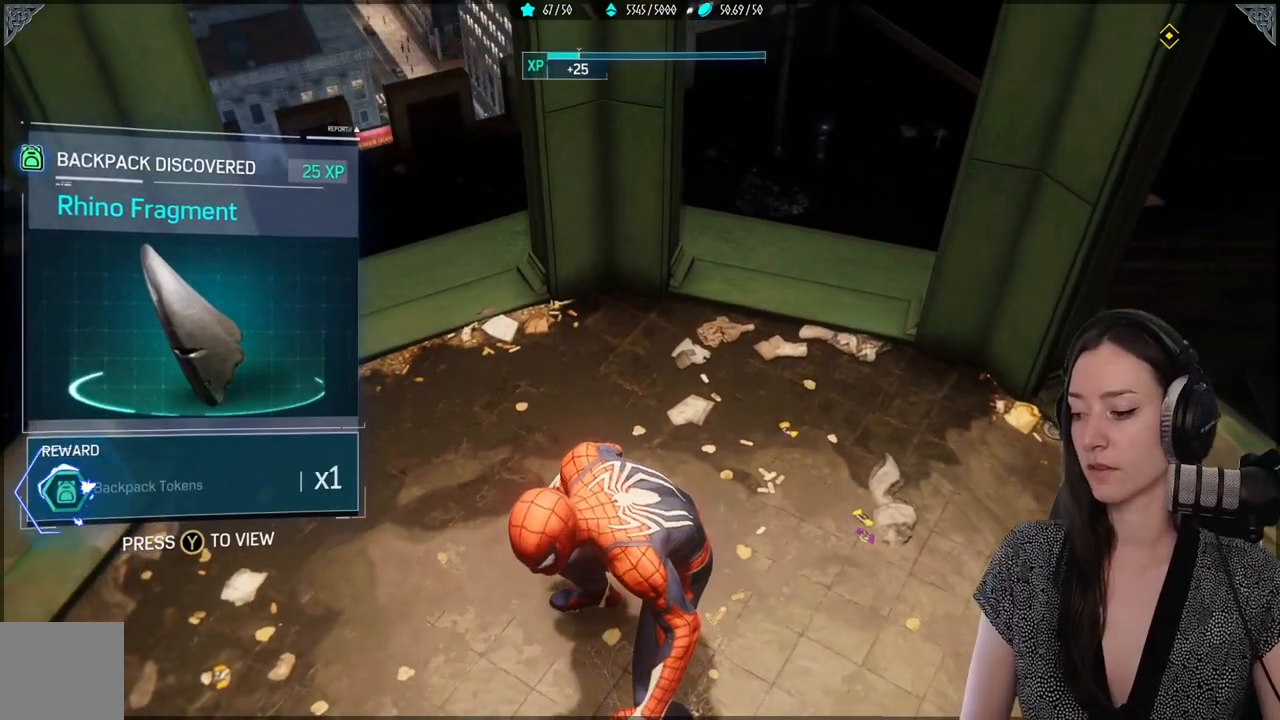
{"buttons": [], "left_stick": "center", "right_stick": "up-left", "events": [[17, "right_stick", "left"], [67, "right_stick", "up-left"]]}
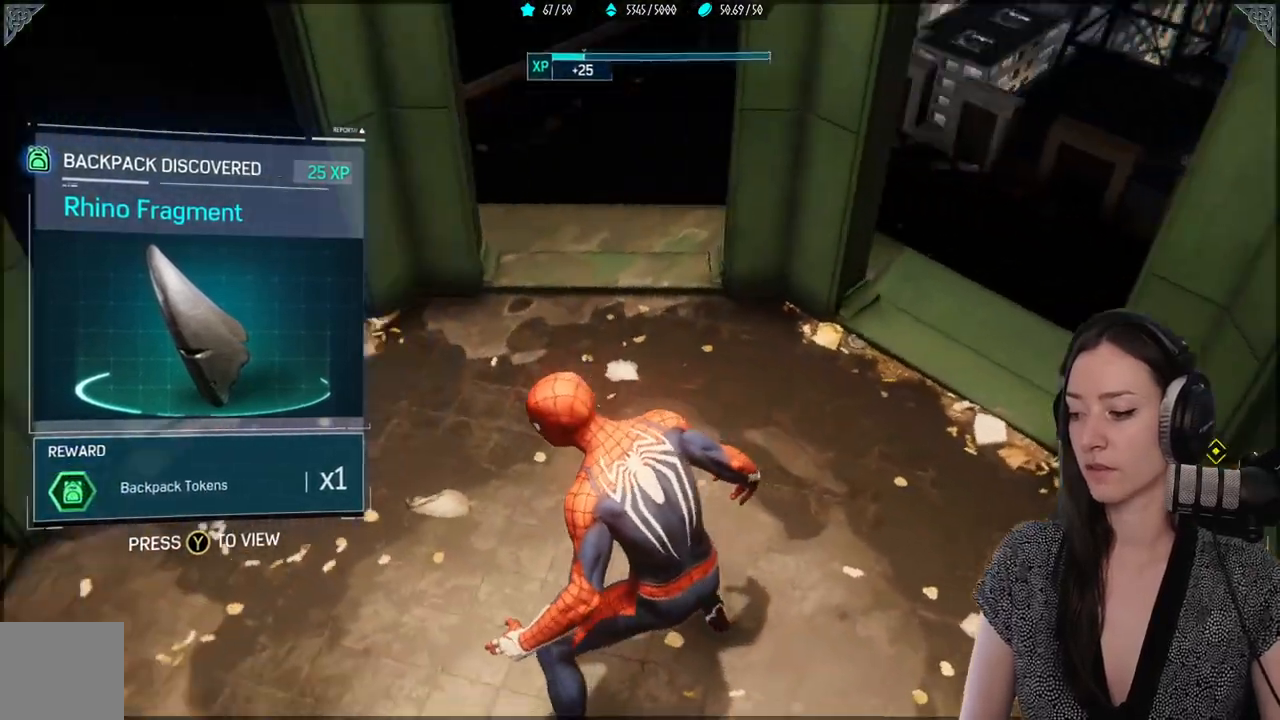
{"buttons": [], "left_stick": "center", "right_stick": "center", "events": [[350, "right_stick", "center"]]}
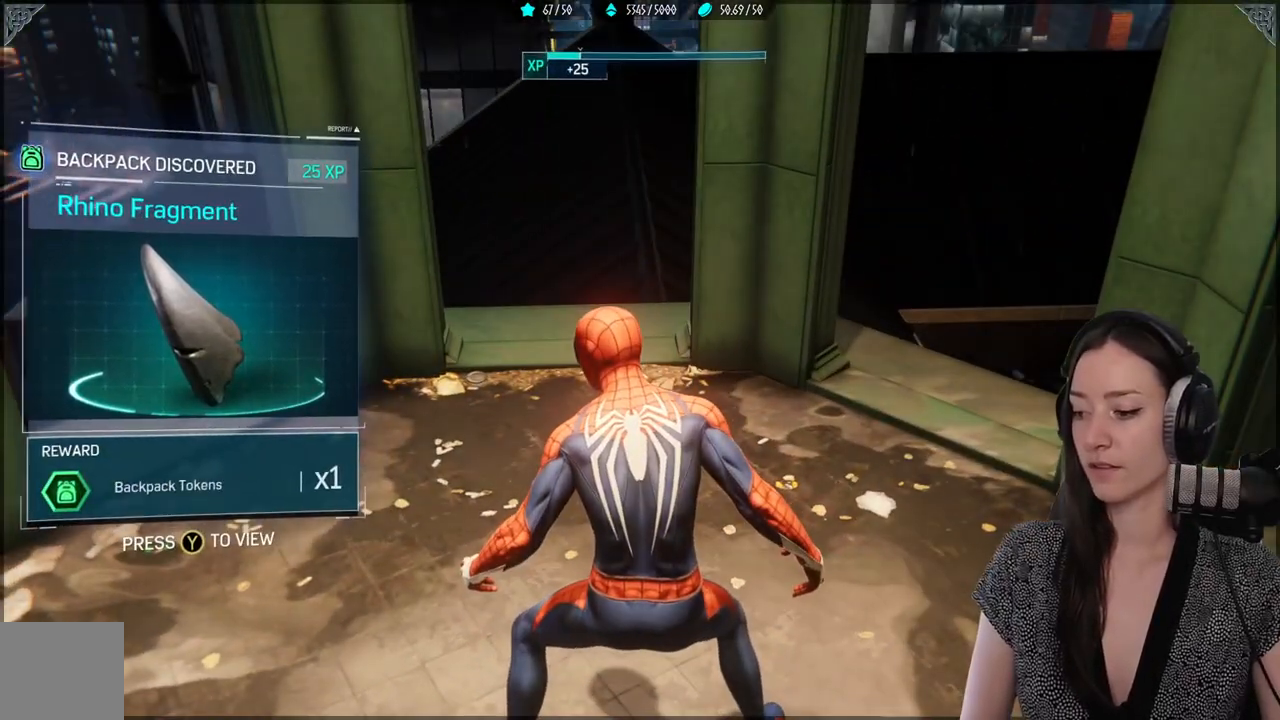
{"buttons": [], "left_stick": "up", "right_stick": "up-left", "events": [[100, "right_stick", "left"], [433, "right_stick", "up-left"], [483, "left_stick", "up"]]}
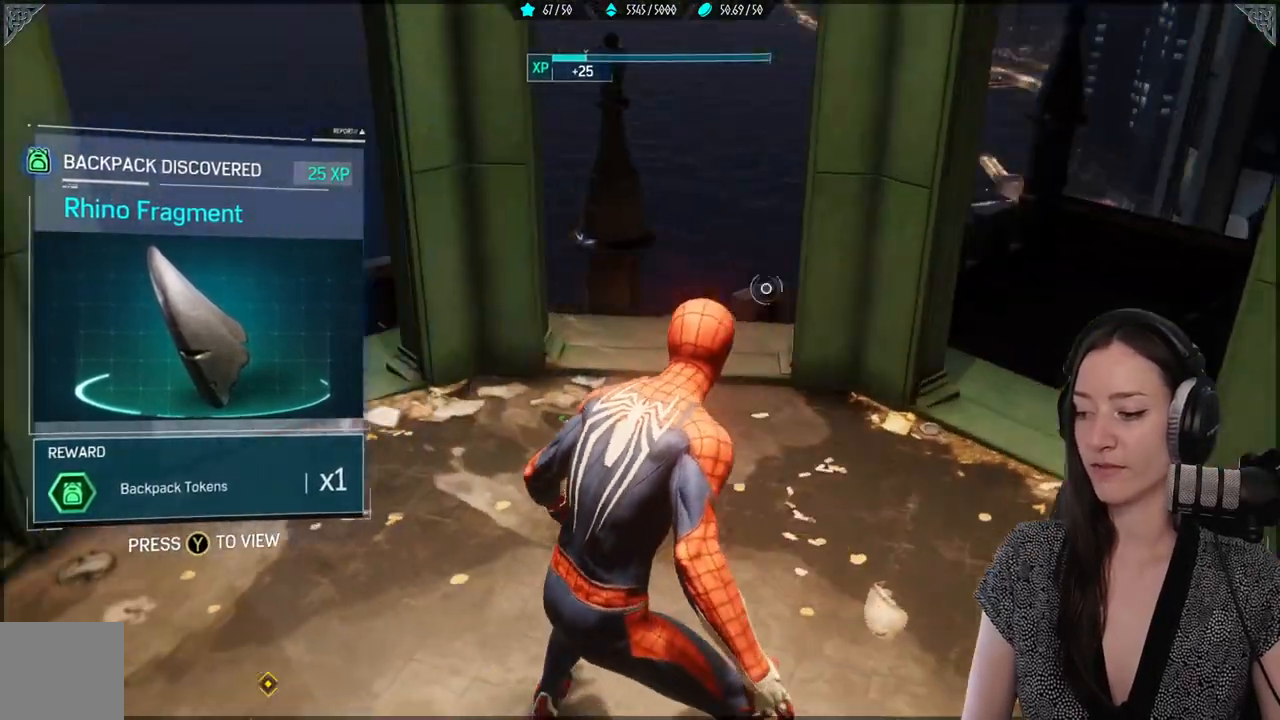
{"buttons": [], "left_stick": "up", "right_stick": "center", "events": [[133, "right_stick", "center"]]}
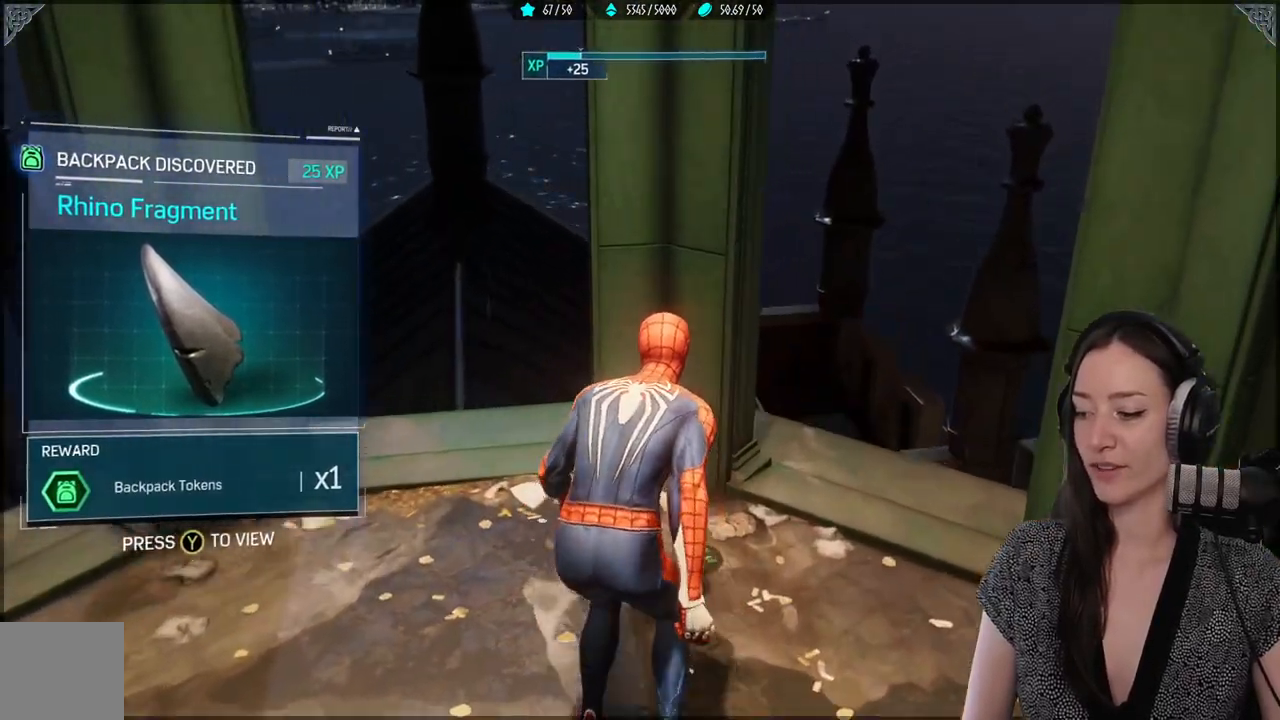
{"buttons": [], "left_stick": "left", "right_stick": "center", "events": [[117, "right_stick", "left"], [183, "left_stick", "center"], [283, "right_stick", "center"], [400, "left_stick", "left"]]}
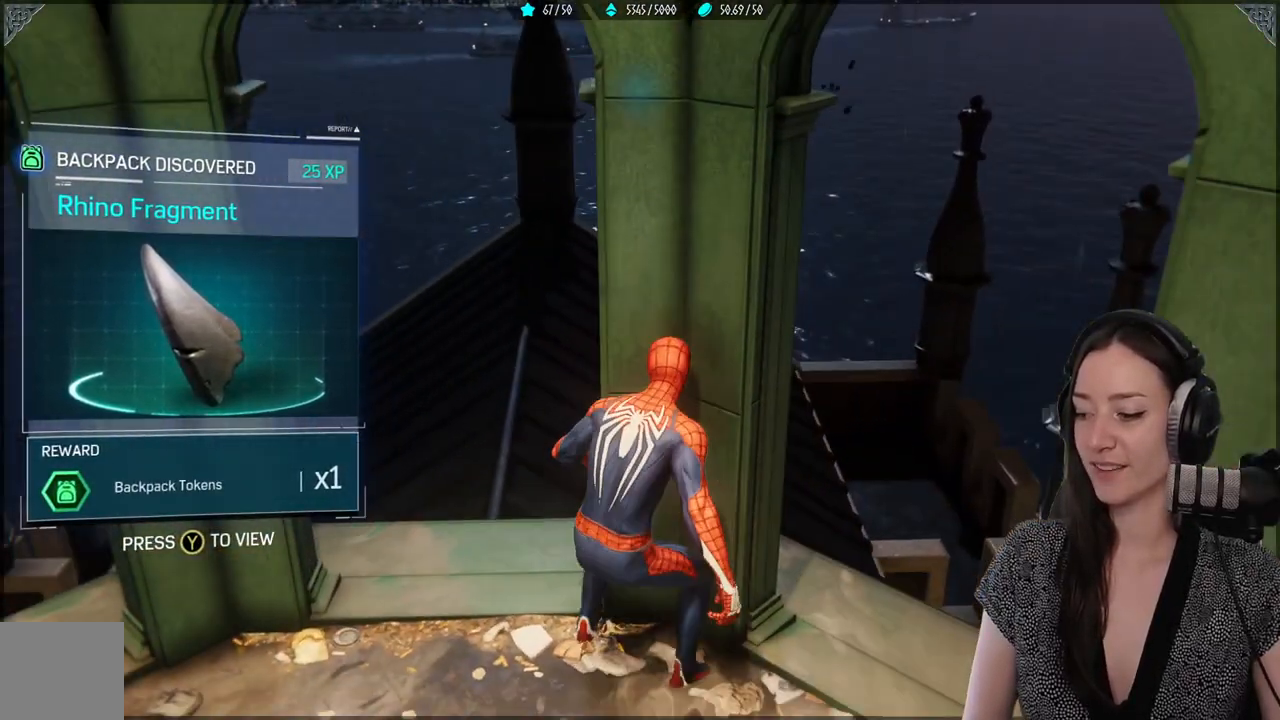
{"buttons": [], "left_stick": "center", "right_stick": "center", "events": [[100, "right_stick", "left"], [117, "left_stick", "up-left"], [233, "left_stick", "center"], [233, "right_stick", "center"]]}
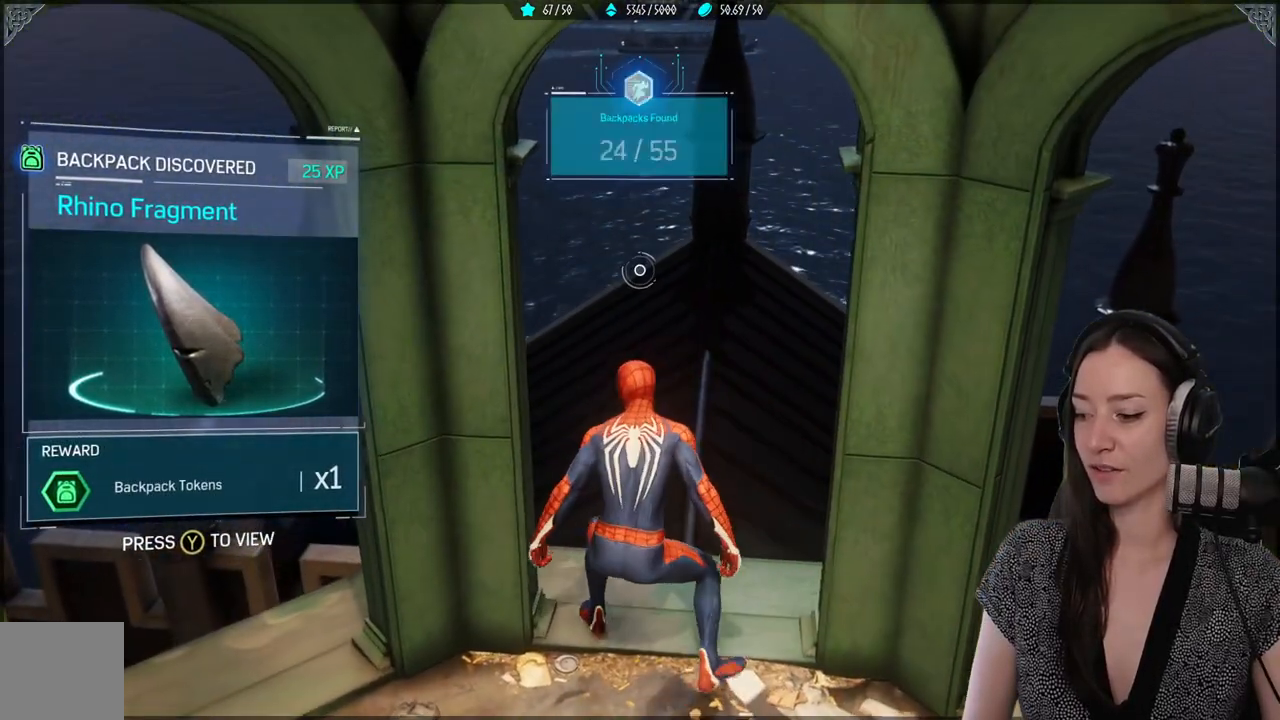
{"buttons": [], "left_stick": "center", "right_stick": "down-left", "events": [[317, "right_stick", "down-left"]]}
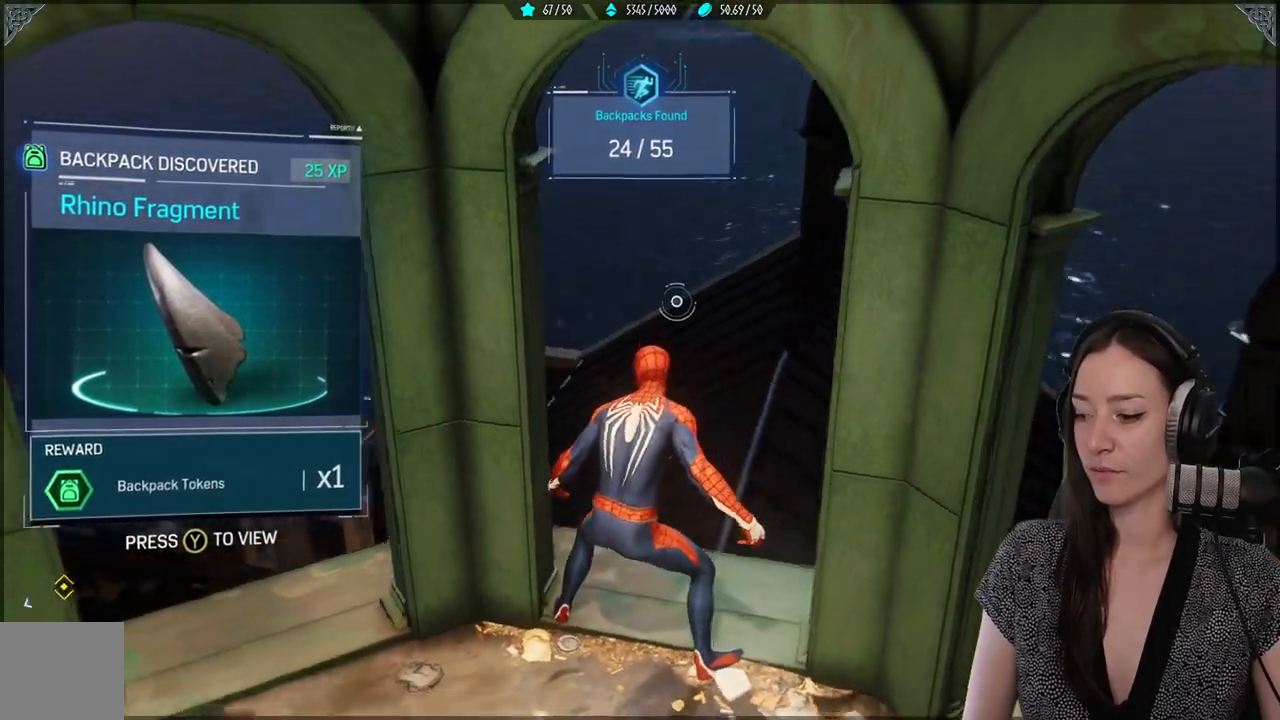
{"buttons": [], "left_stick": "left", "right_stick": "center", "events": [[350, "left_stick", "left"], [350, "right_stick", "center"]]}
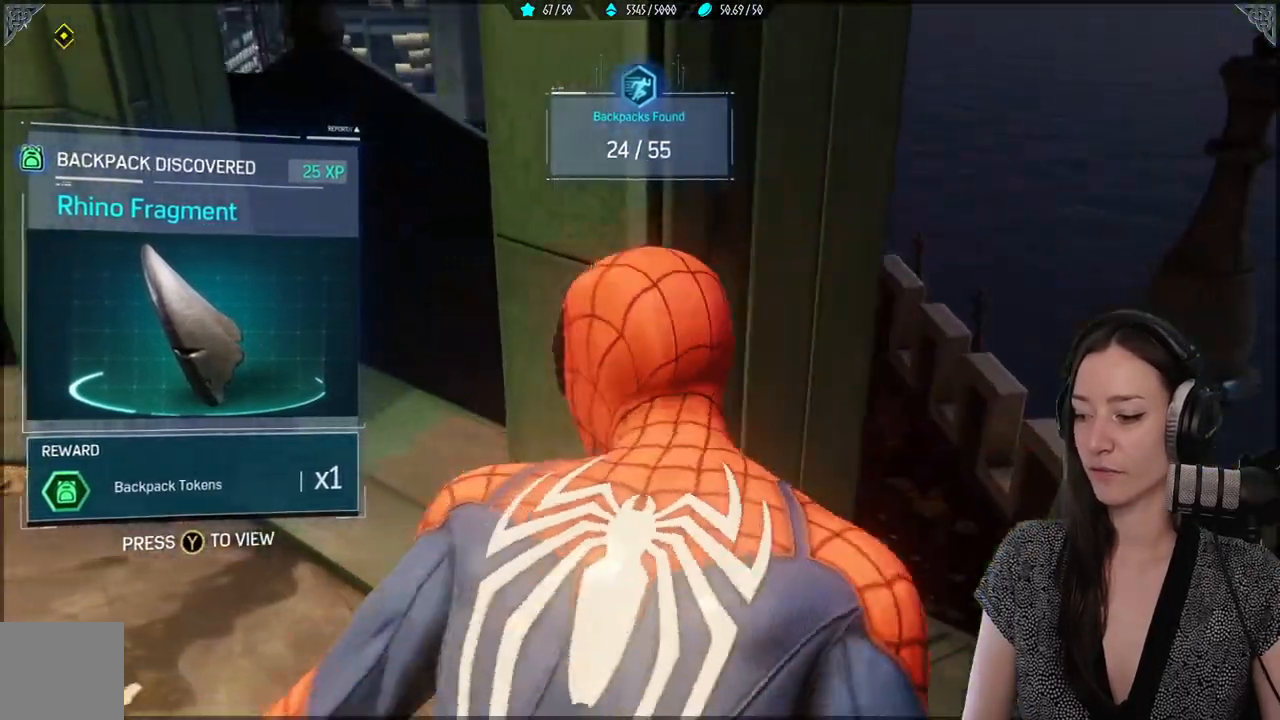
{"buttons": [], "left_stick": "up-left", "right_stick": "center", "events": [[17, "left_stick", "up-left"], [383, "right_stick", "left"], [467, "right_stick", "center"]]}
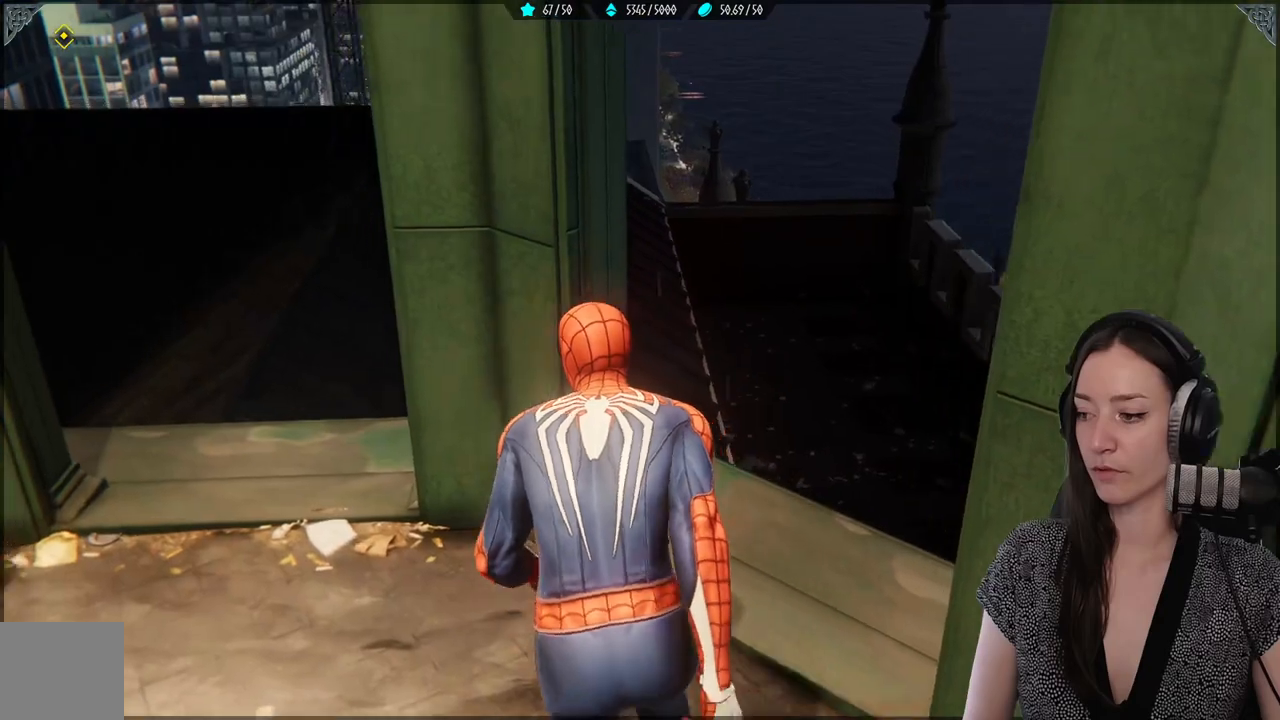
{"buttons": [], "left_stick": "center", "right_stick": "center"}
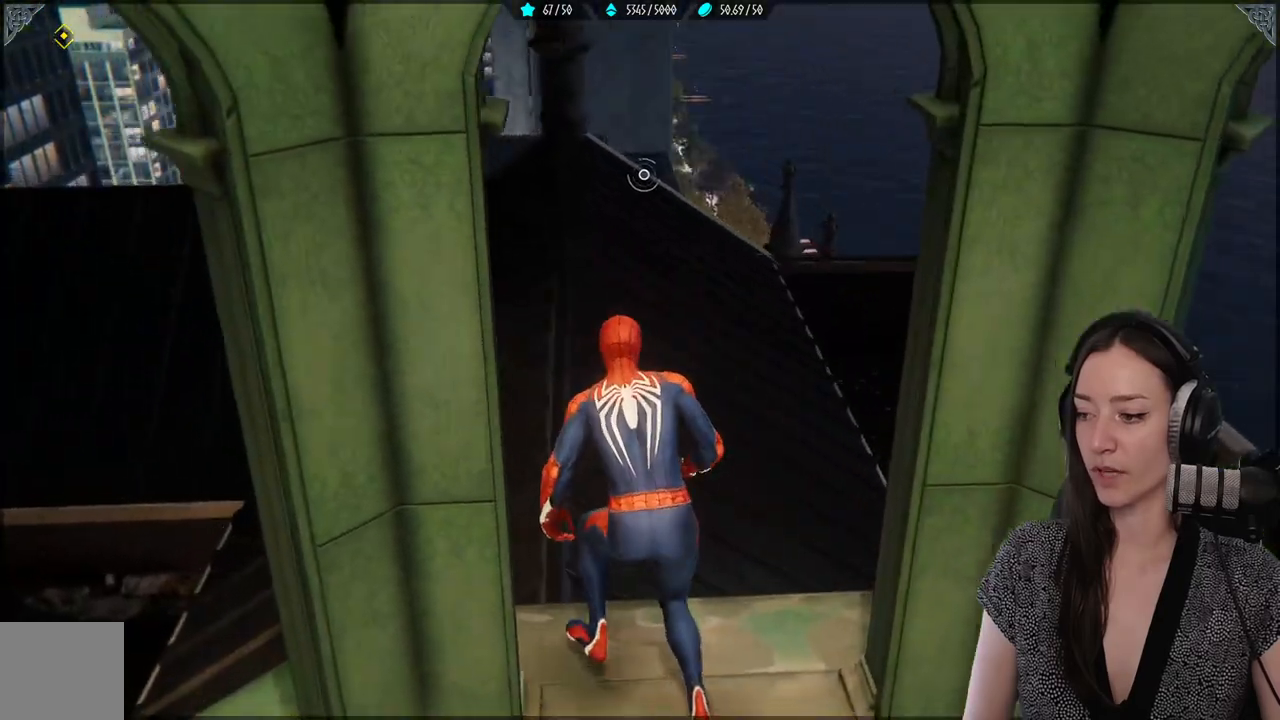
{"buttons": [], "left_stick": "up", "right_stick": "center", "events": [[33, "right_stick", "left"], [133, "left_stick", "up"], [233, "right_stick", "center"]]}
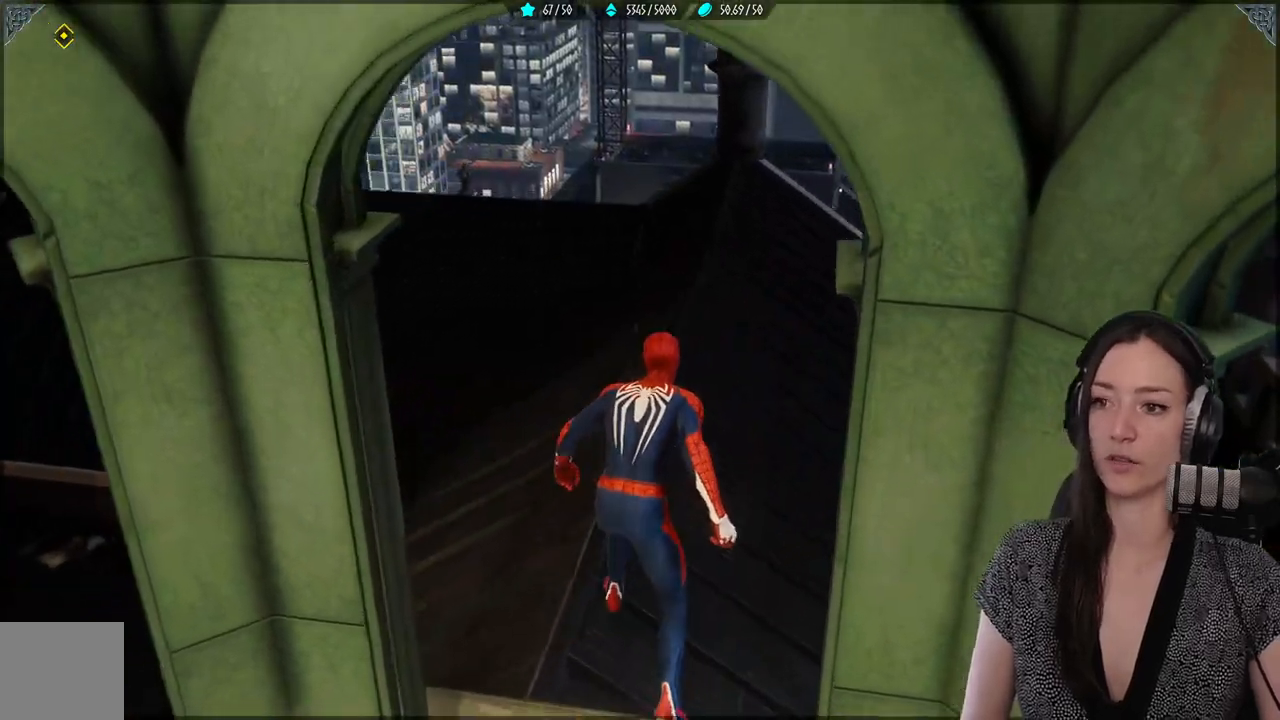
{"buttons": [], "left_stick": "up", "right_stick": "left", "events": [[367, "right_stick", "left"]]}
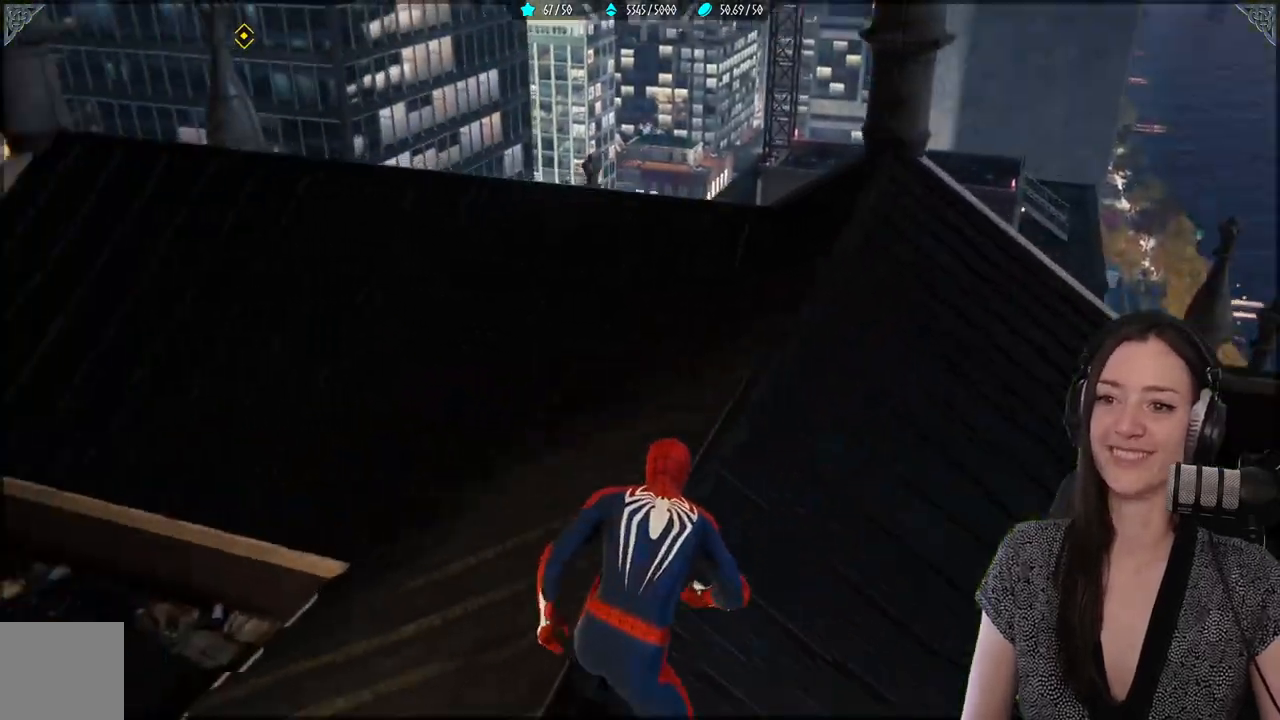
{"buttons": [], "left_stick": "up", "right_stick": "left", "events": [[167, "right_stick", "center"], [450, "right_stick", "left"]]}
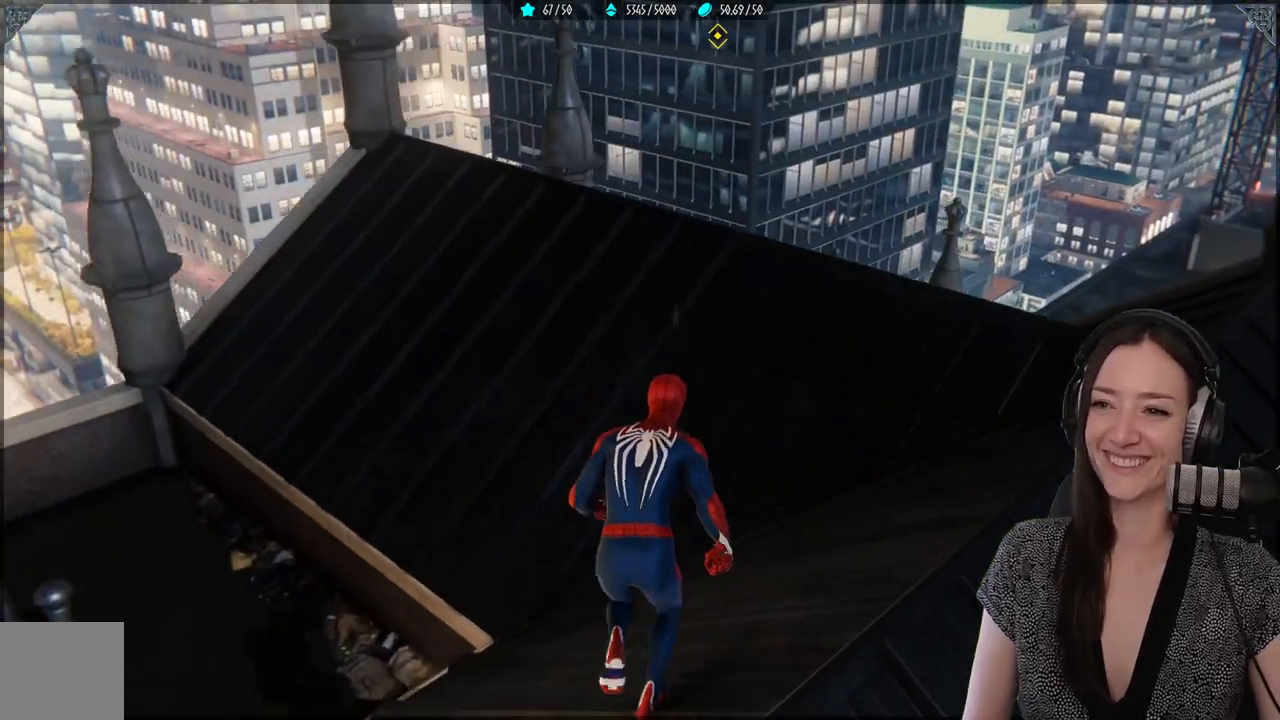
{"buttons": [], "left_stick": "up", "right_stick": "up", "events": [[67, "right_stick", "up-left"], [200, "right_stick", "center"], [400, "right_stick", "up"]]}
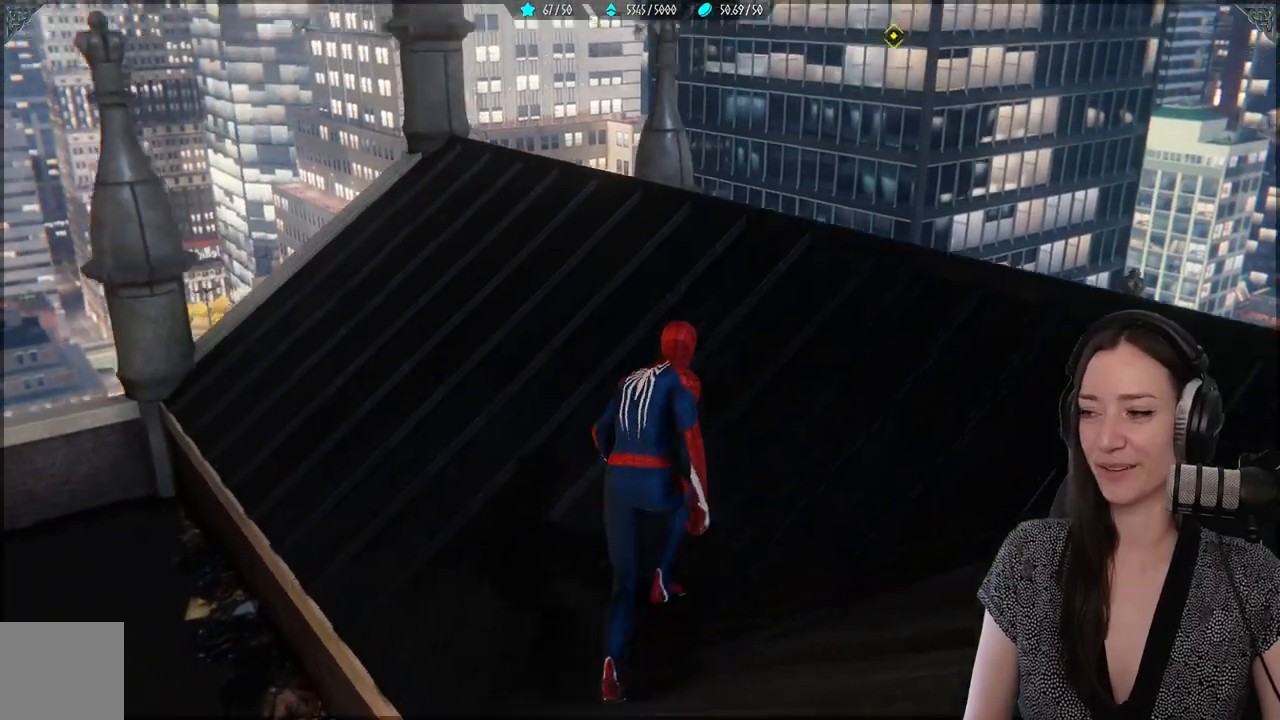
{"buttons": [], "left_stick": "up", "right_stick": "down-left", "events": [[217, "right_stick", "center"], [483, "right_stick", "down-left"]]}
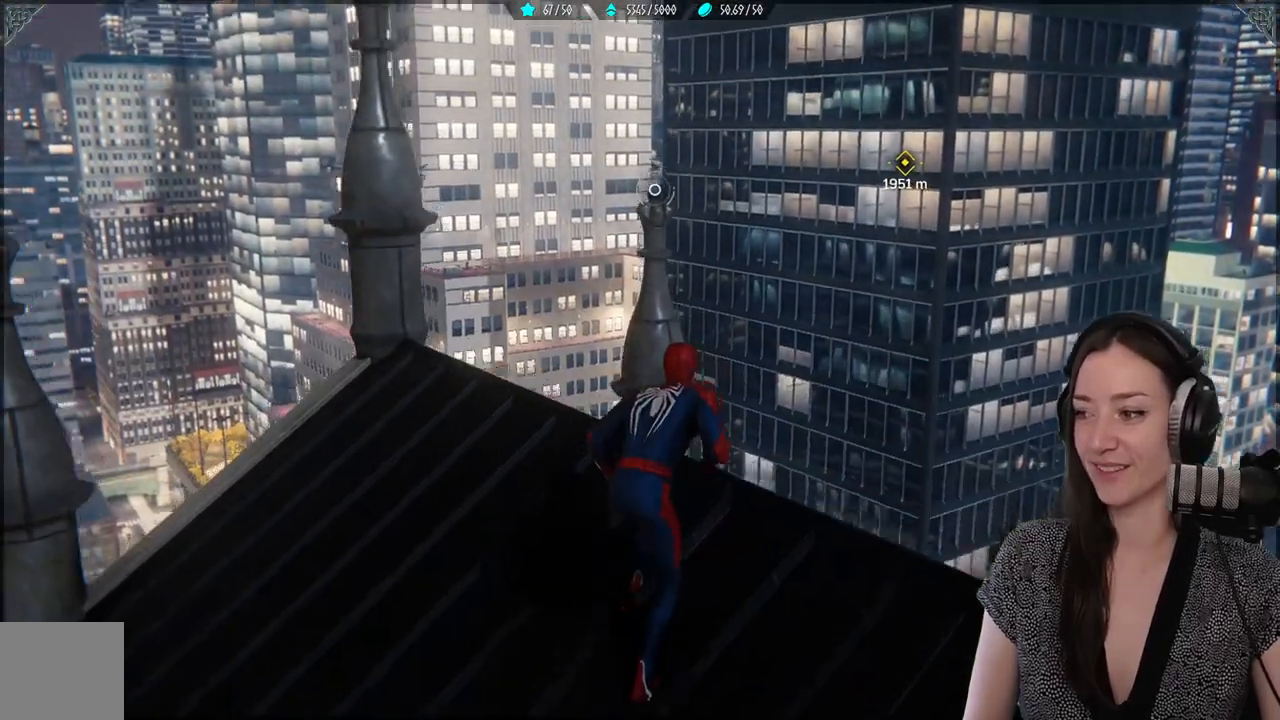
{"buttons": [], "left_stick": "center", "right_stick": "center", "events": [[167, "right_stick", "center"], [283, "left_stick", "center"]]}
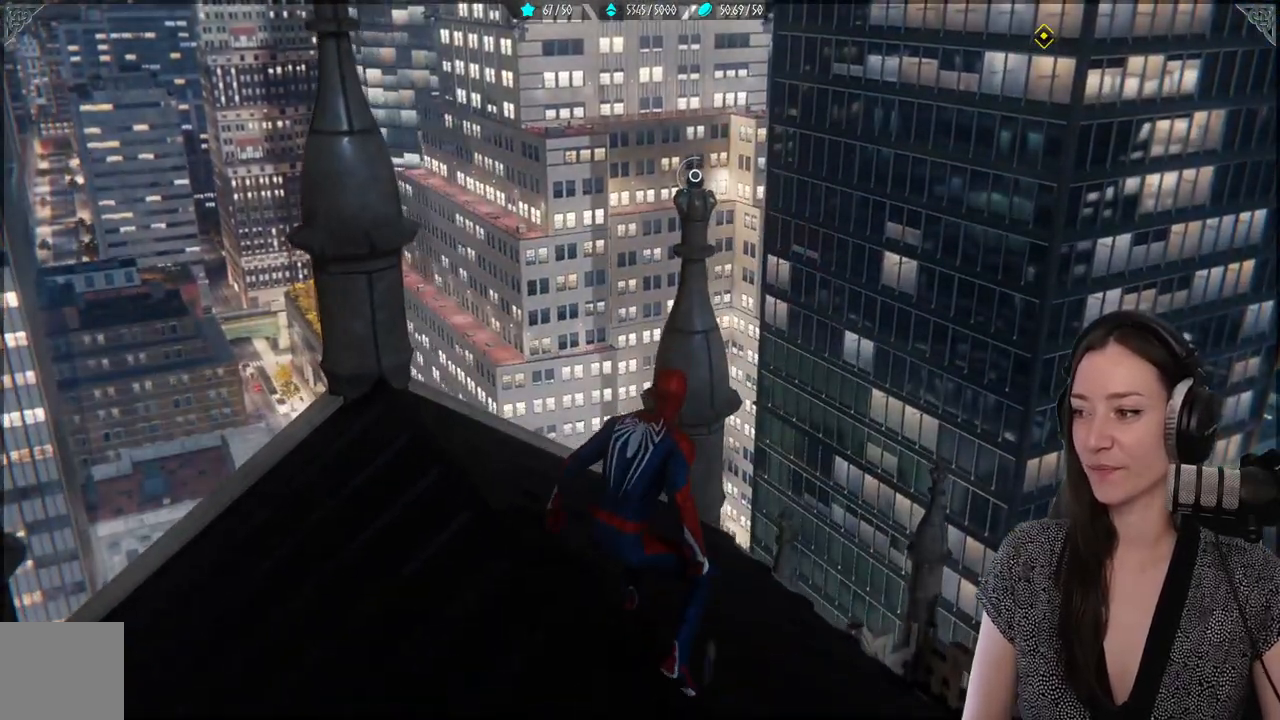
{"buttons": [], "left_stick": "up-left", "right_stick": "down-left", "events": [[17, "right_stick", "up"], [200, "right_stick", "center"], [367, "left_stick", "up-left"], [400, "right_stick", "down-left"]]}
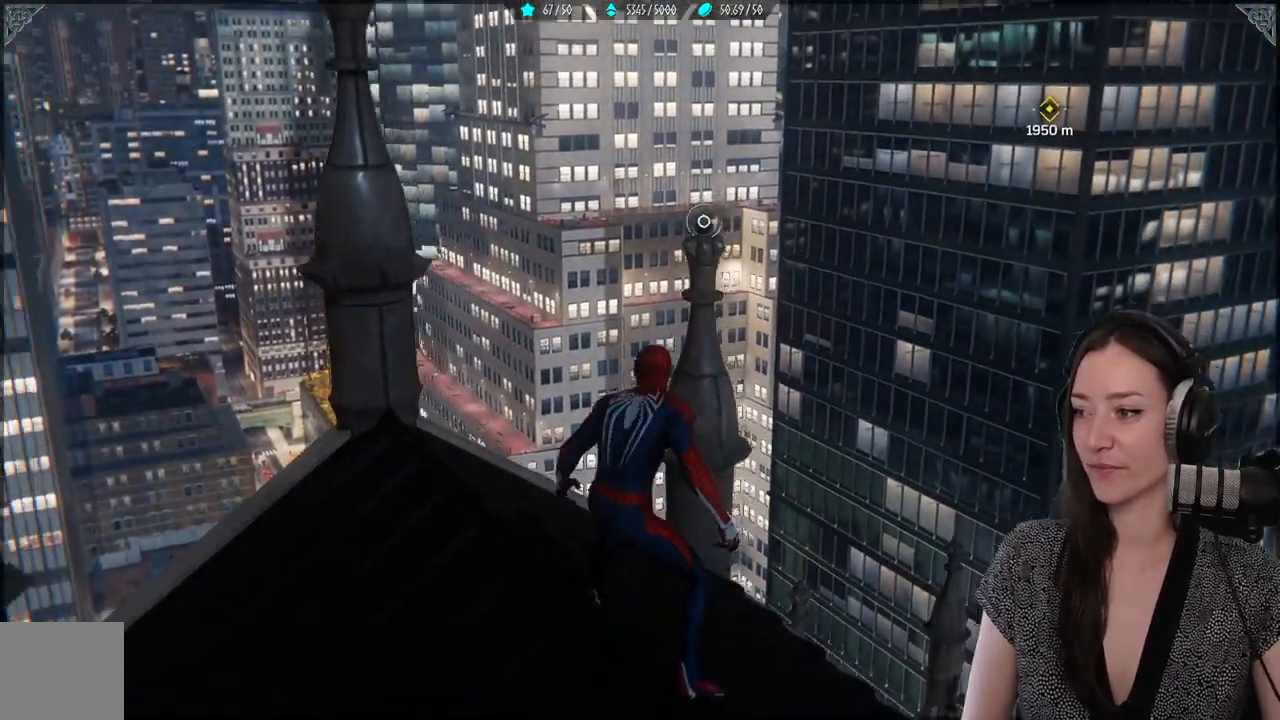
{"buttons": [], "left_stick": "up-left", "right_stick": "center", "events": [[100, "right_stick", "center"]]}
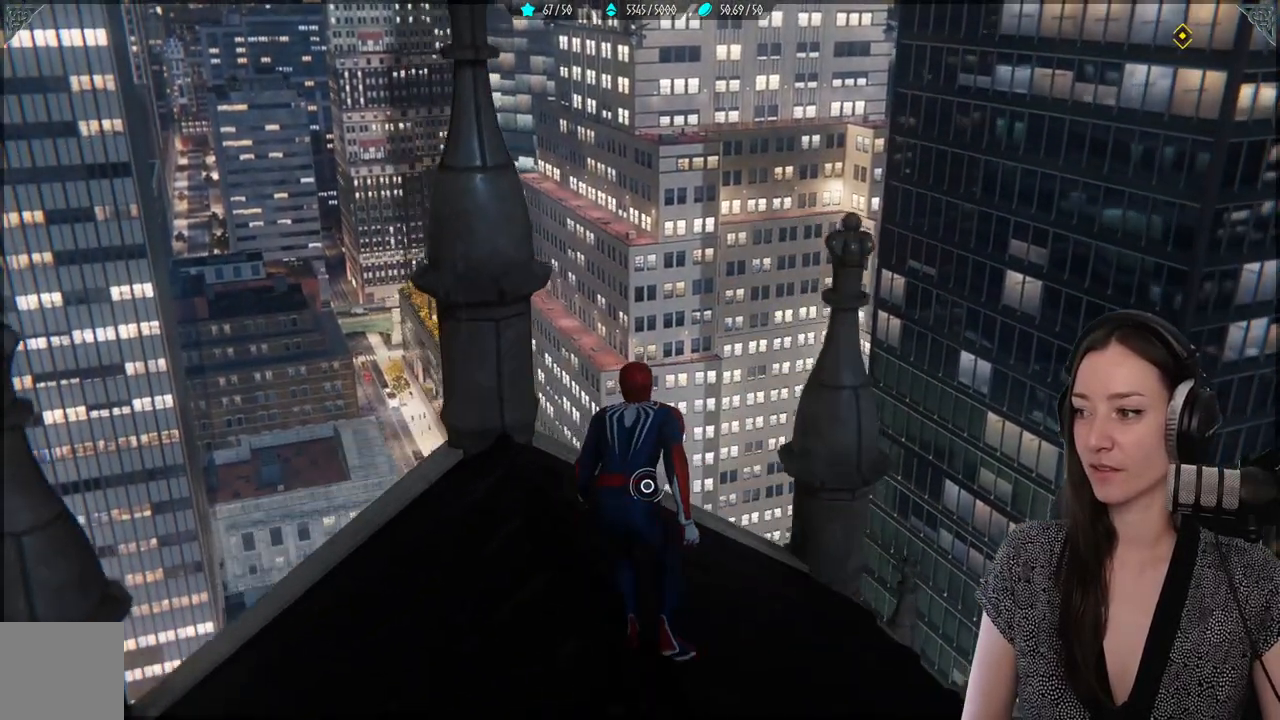
{"buttons": [], "left_stick": "center", "right_stick": "center", "events": [[83, "right_stick", "right"], [250, "right_stick", "center"], [267, "left_stick", "center"]]}
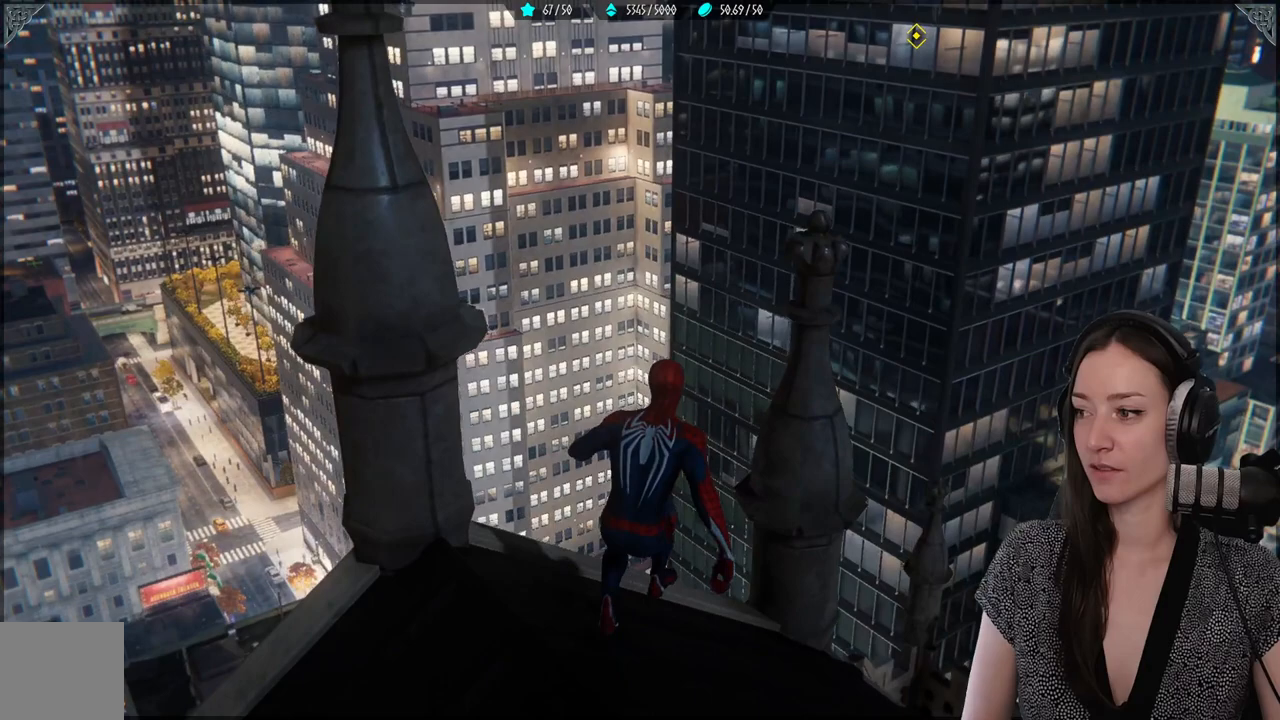
{"buttons": ["R2"], "left_stick": "down", "right_stick": "center", "events": [[433, "R2", "down"], [433, "left_stick", "down"]]}
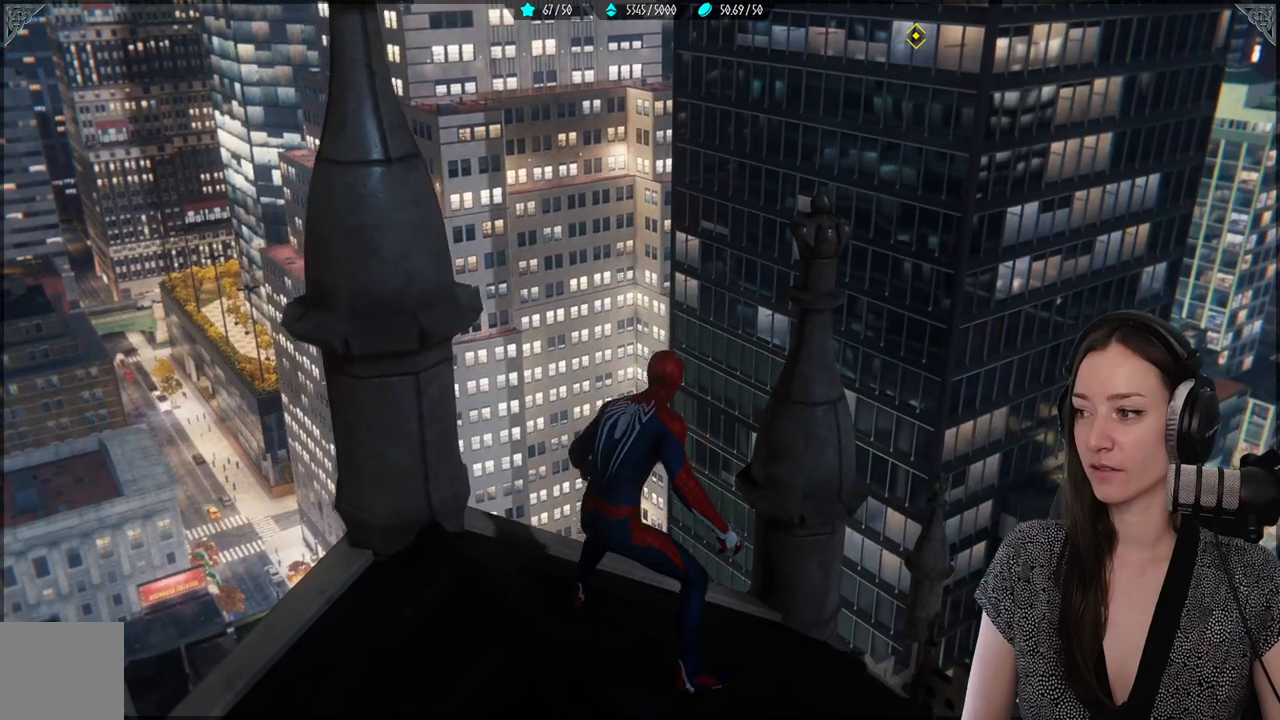
{"buttons": [], "left_stick": "down-right", "right_stick": "center", "events": [[233, "R2", "up"], [433, "left_stick", "down-right"]]}
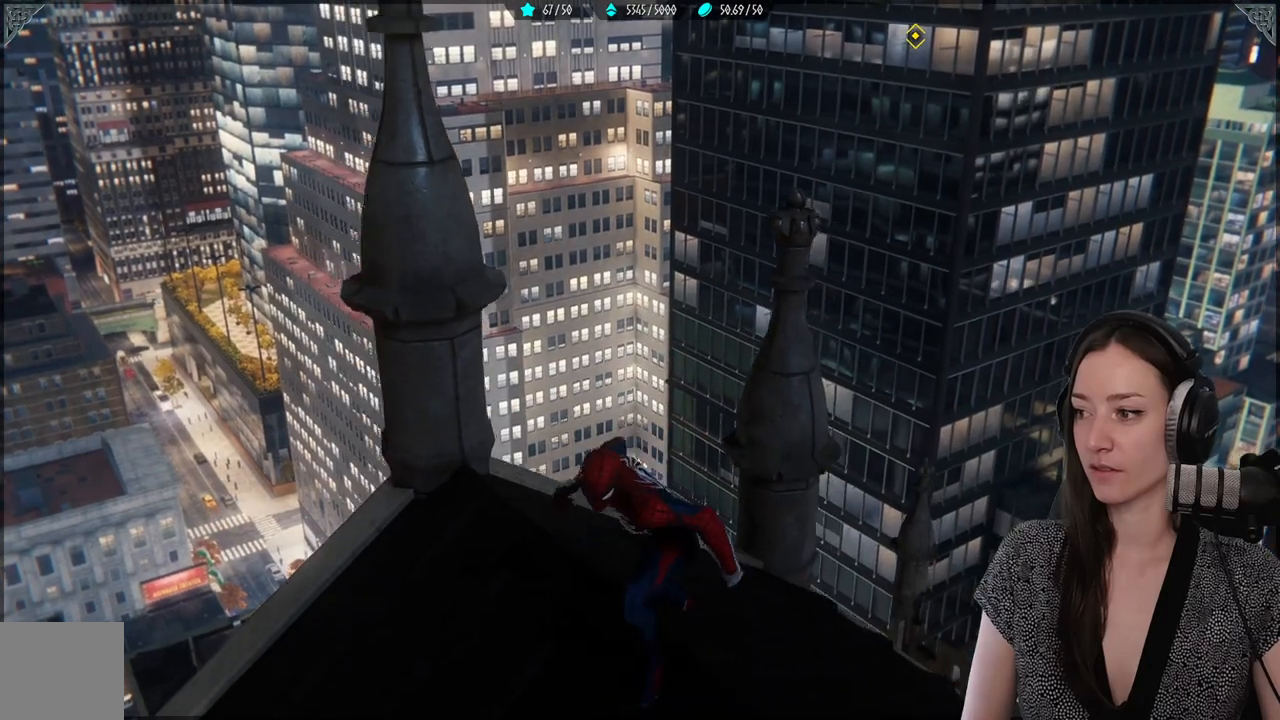
{"buttons": [], "left_stick": "up-right", "right_stick": "center", "events": [[383, "left_stick", "right"], [500, "left_stick", "up-right"]]}
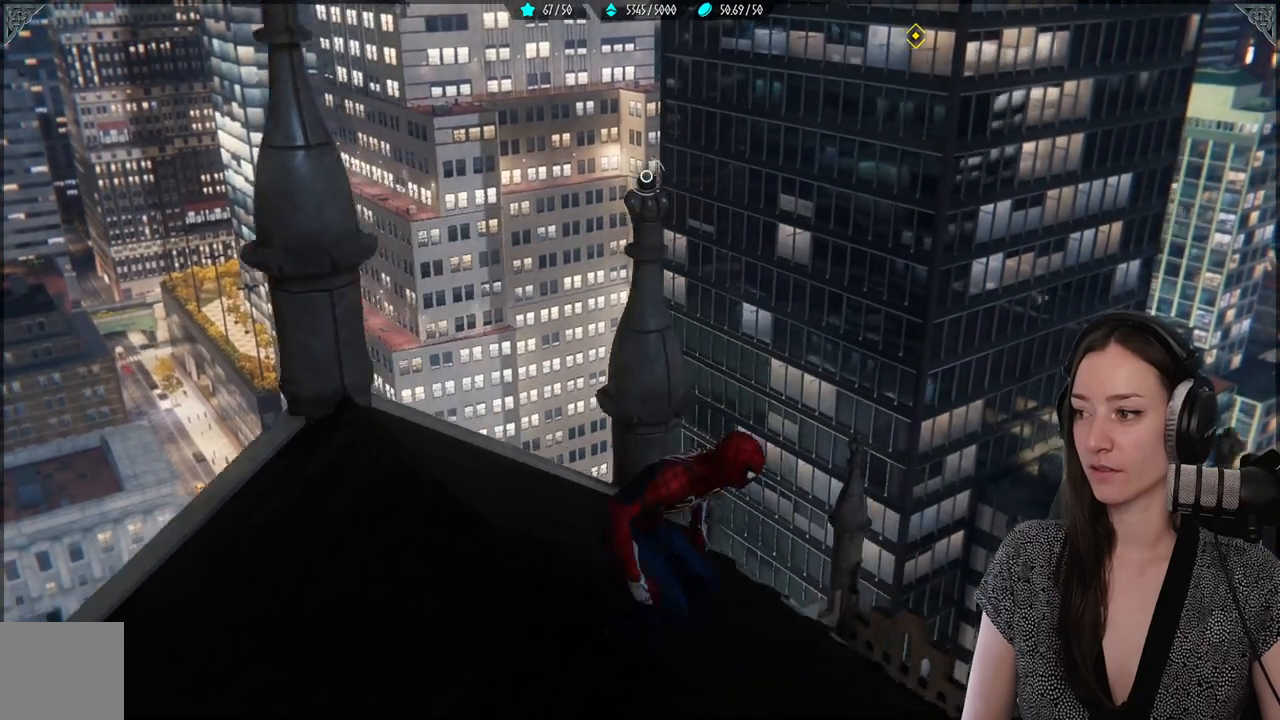
{"buttons": [], "left_stick": "up-left", "right_stick": "down-left", "events": [[50, "left_stick", "up"], [167, "left_stick", "up-left"], [350, "right_stick", "down-left"]]}
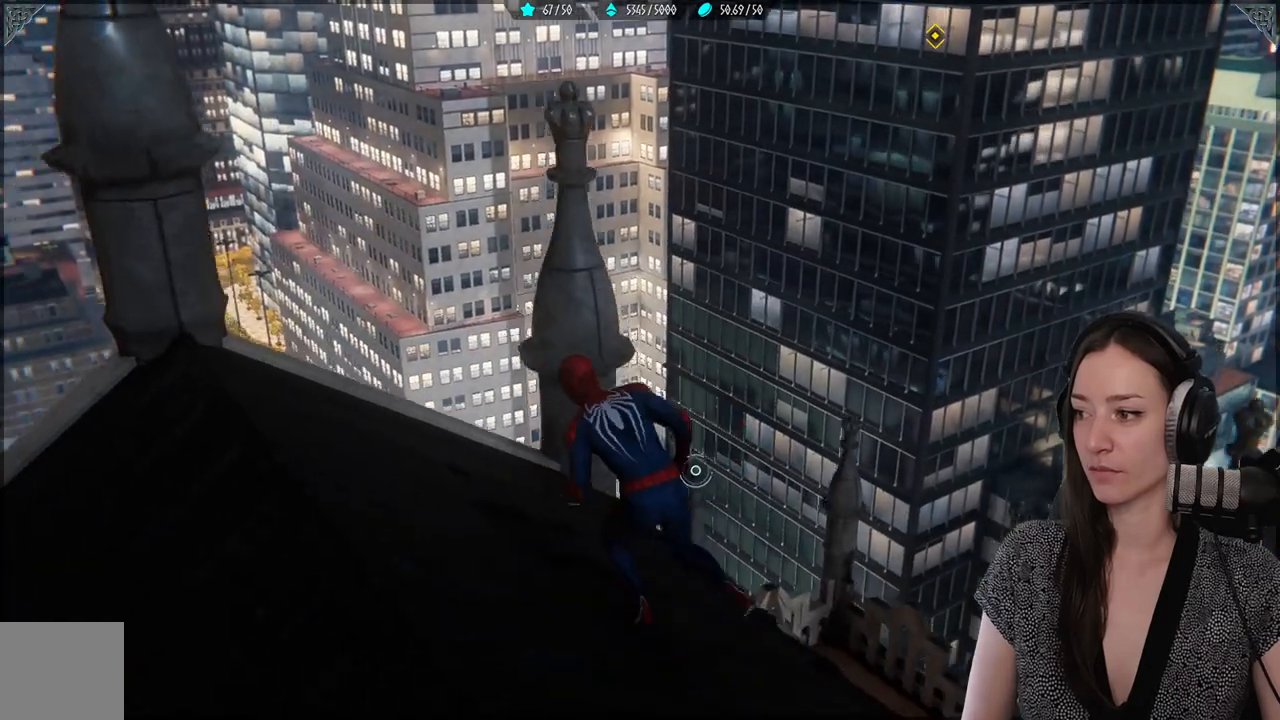
{"buttons": [], "left_stick": "center", "right_stick": "center", "events": [[17, "right_stick", "center"], [200, "left_stick", "center"]]}
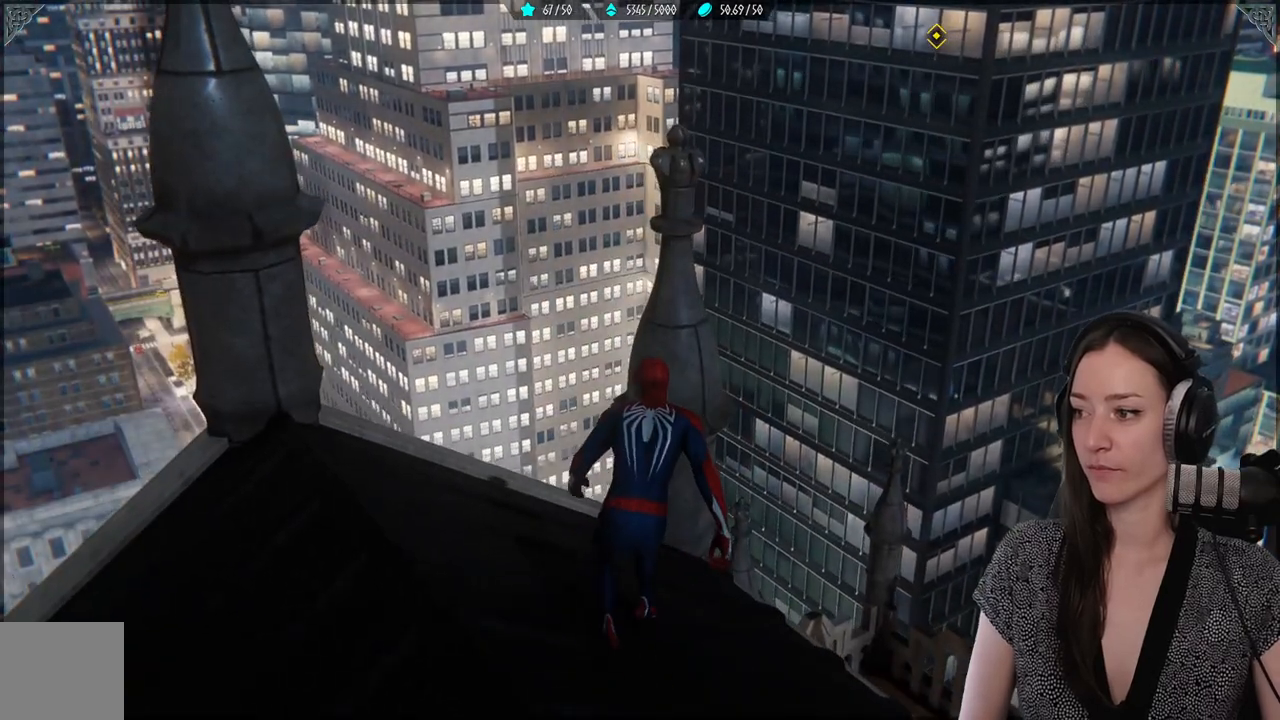
{"buttons": [], "left_stick": "center", "right_stick": "center", "events": []}
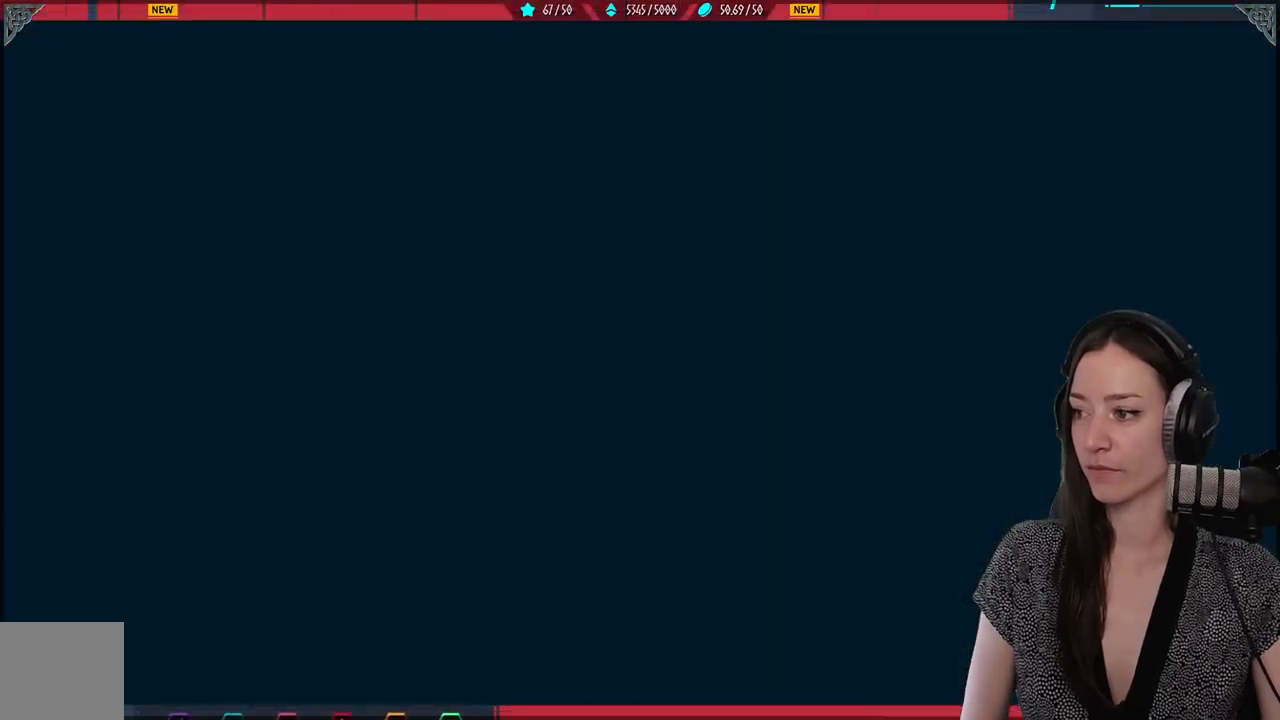
{"buttons": [], "left_stick": "center", "right_stick": "center", "events": []}
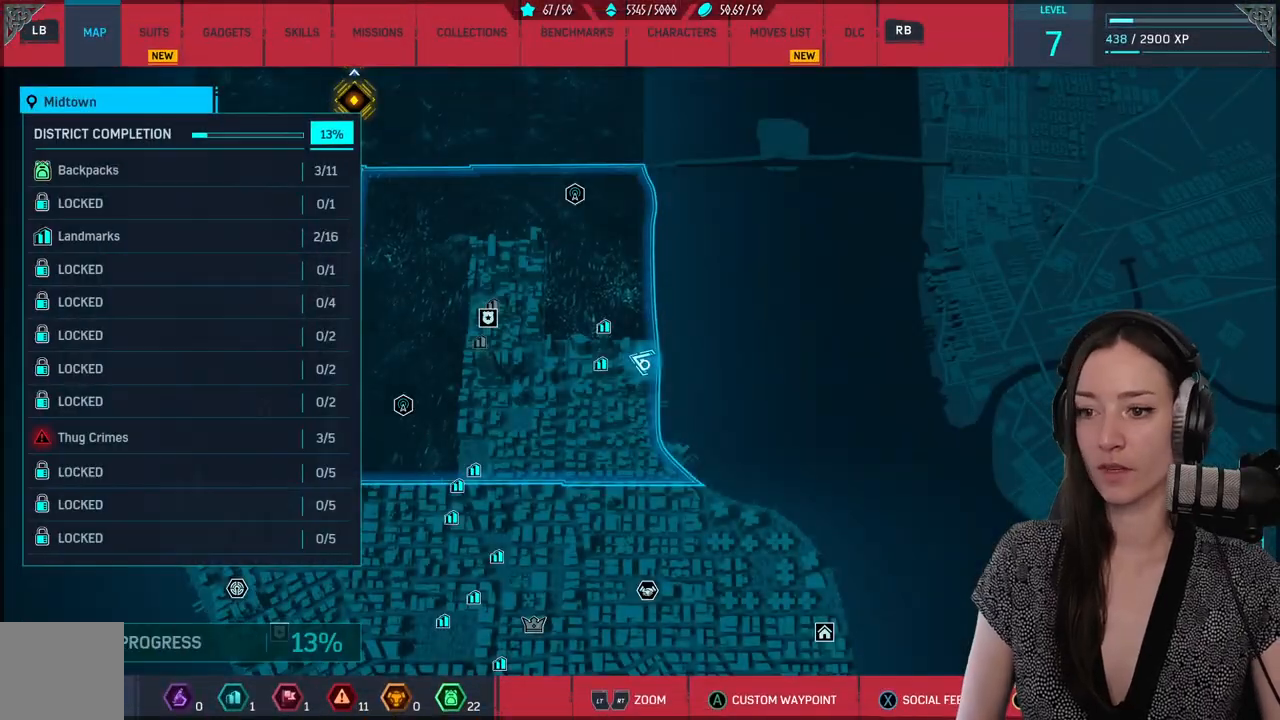
{"buttons": [], "left_stick": "left", "right_stick": "center", "events": [[33, "left_stick", "down-left"], [233, "left_stick", "center"], [450, "left_stick", "left"]]}
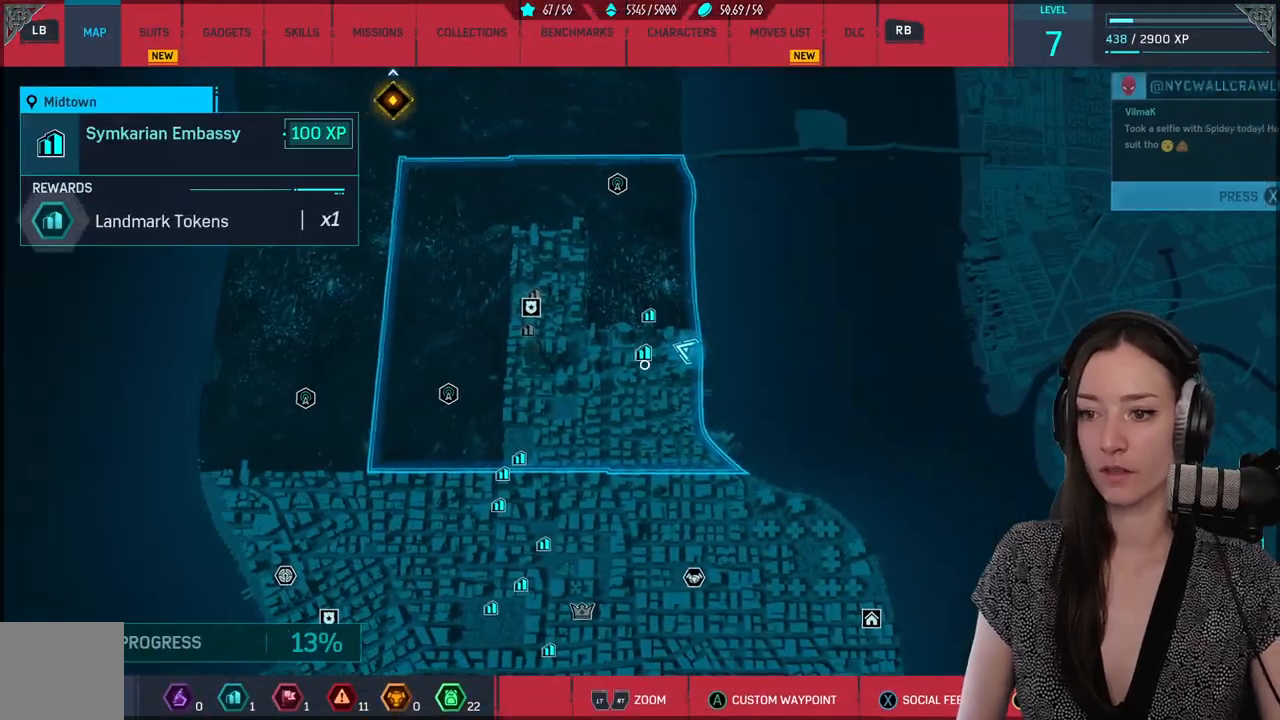
{"buttons": [], "left_stick": "left", "right_stick": "center", "events": [[83, "left_stick", "center"], [400, "left_stick", "left"]]}
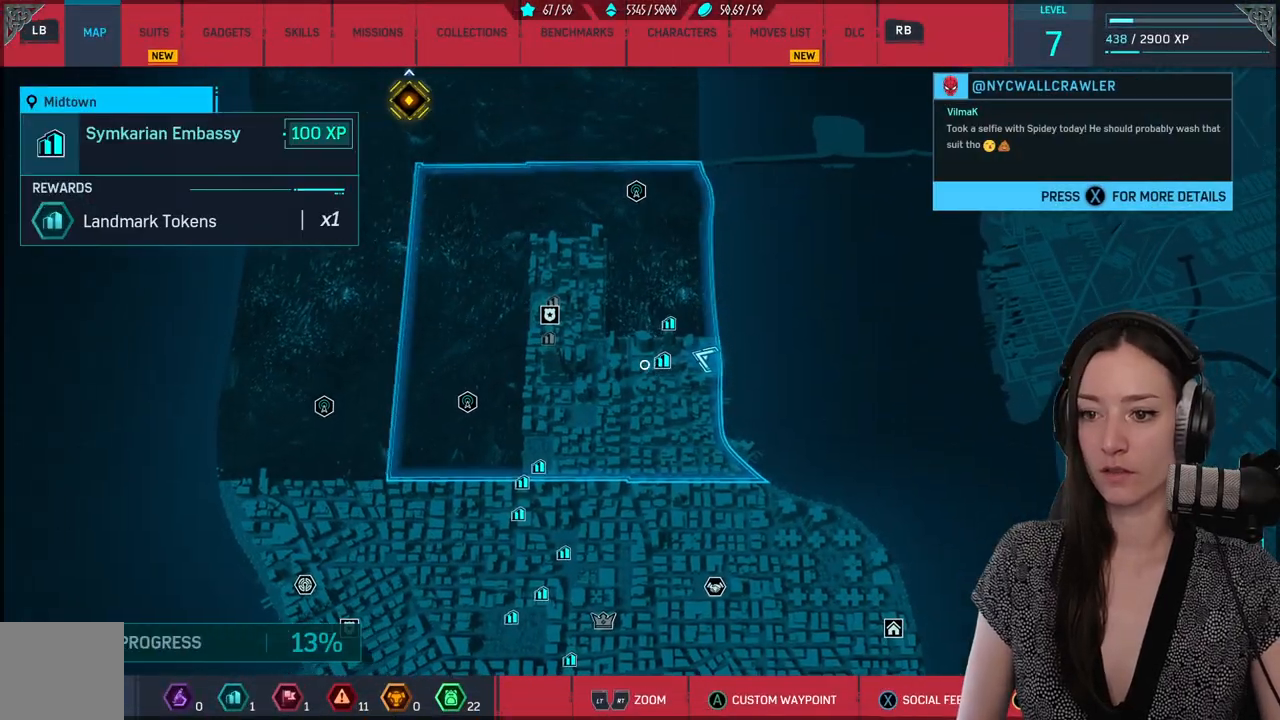
{"buttons": [], "left_stick": "down", "right_stick": "center", "events": [[267, "left_stick", "down-left"], [417, "left_stick", "down"]]}